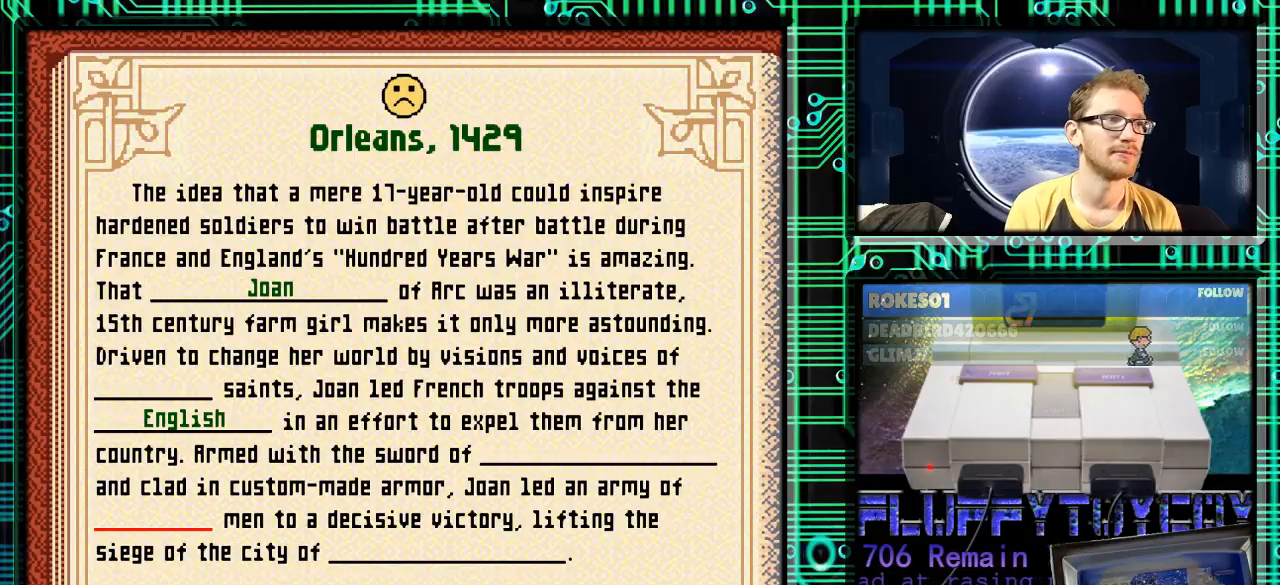
Gameplay with a controller (Nintendo layout); each line is a JSON object with the inputs held at the frame after it. "events" lists button and stick changes between this image and that frame as [ms after this image, input, new state], when the widget could be followed in between. Not read: L3 R3.
{"buttons": [], "events": [[267, "A", "down"], [433, "A", "up"]]}
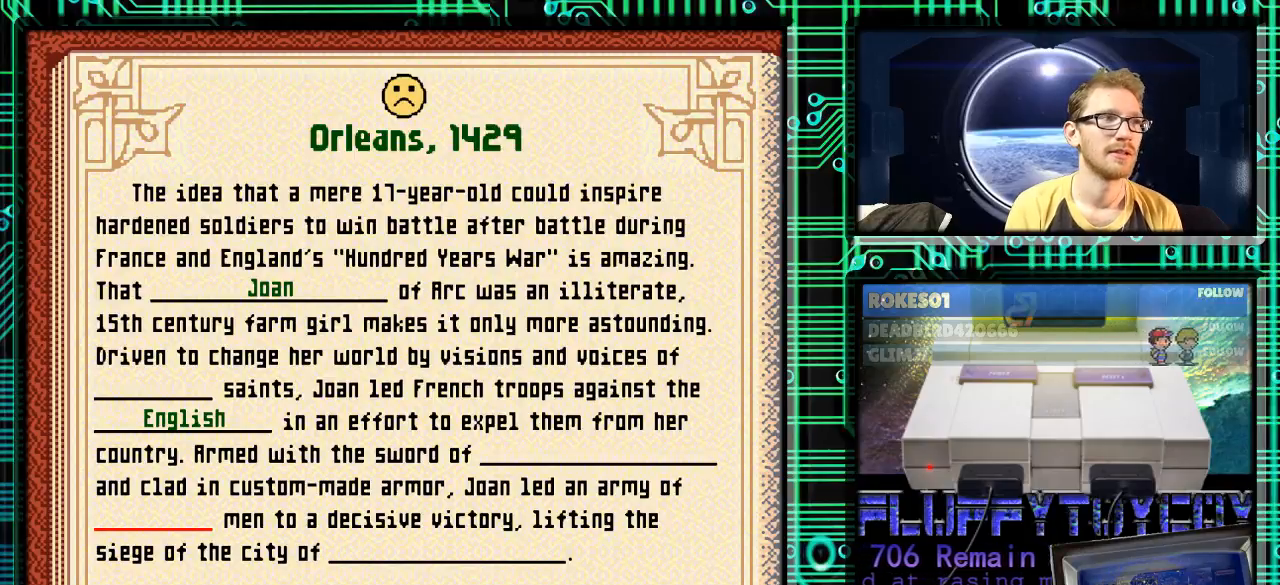
{"buttons": [], "events": []}
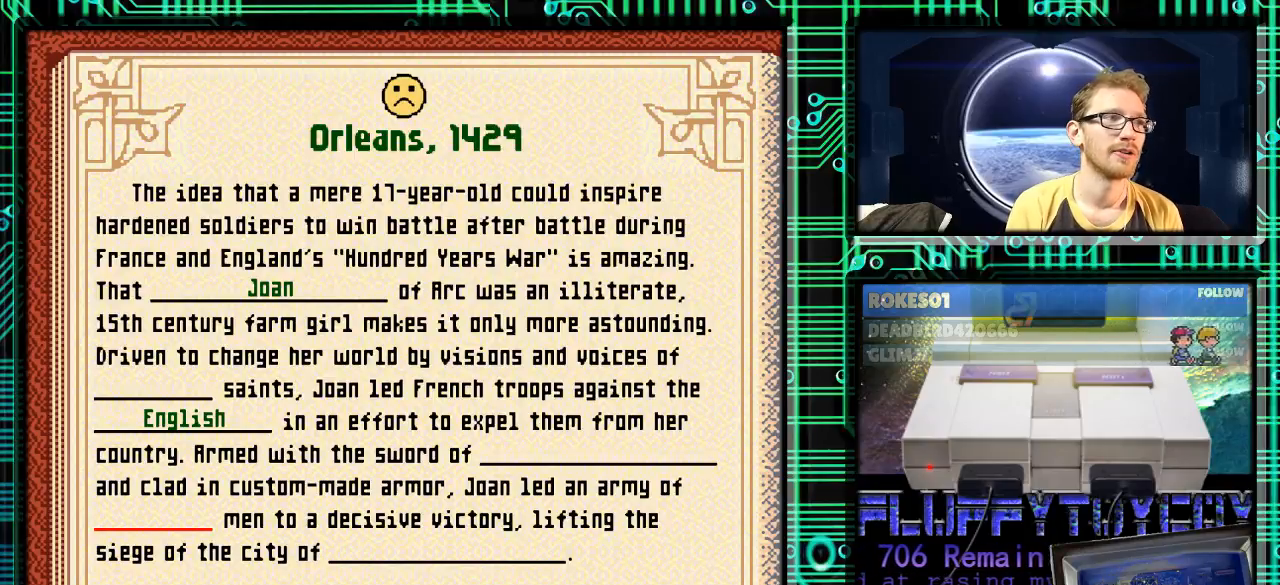
{"buttons": [], "events": []}
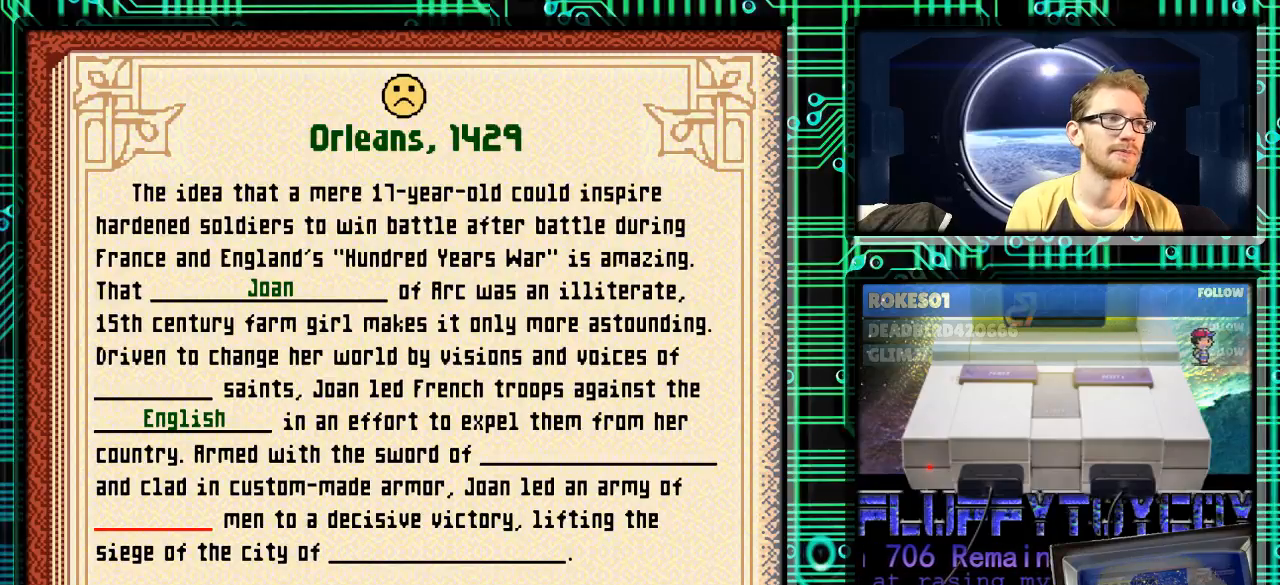
{"buttons": [], "events": [[133, "DPAD_DOWN", "down"], [267, "DPAD_DOWN", "up"]]}
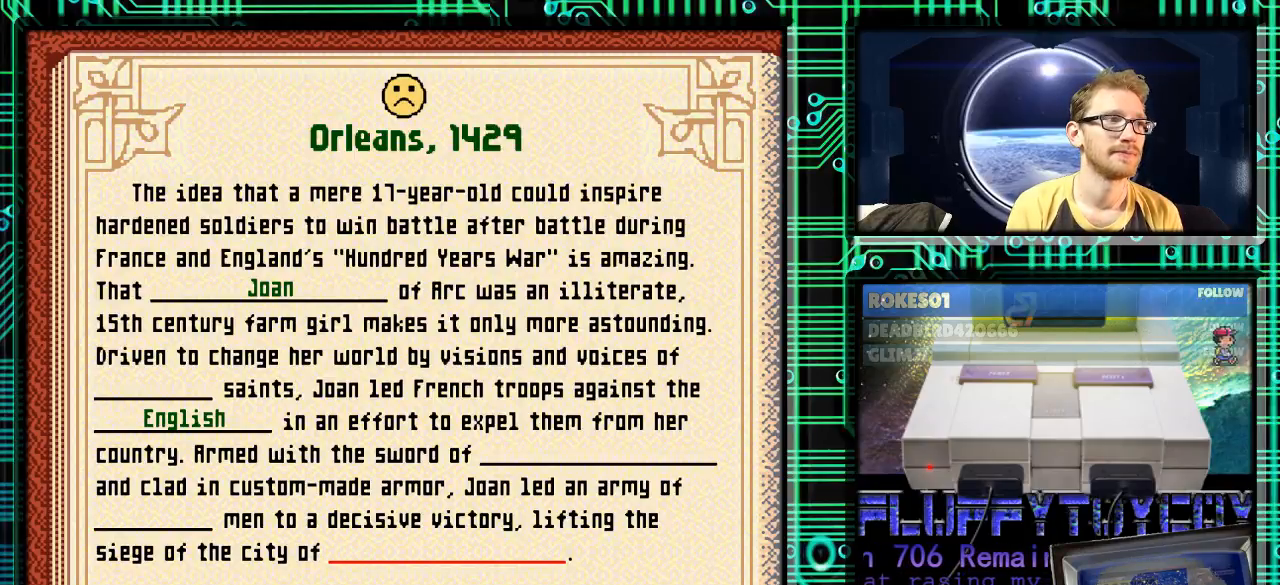
{"buttons": ["Y"], "events": [[433, "Y", "down"]]}
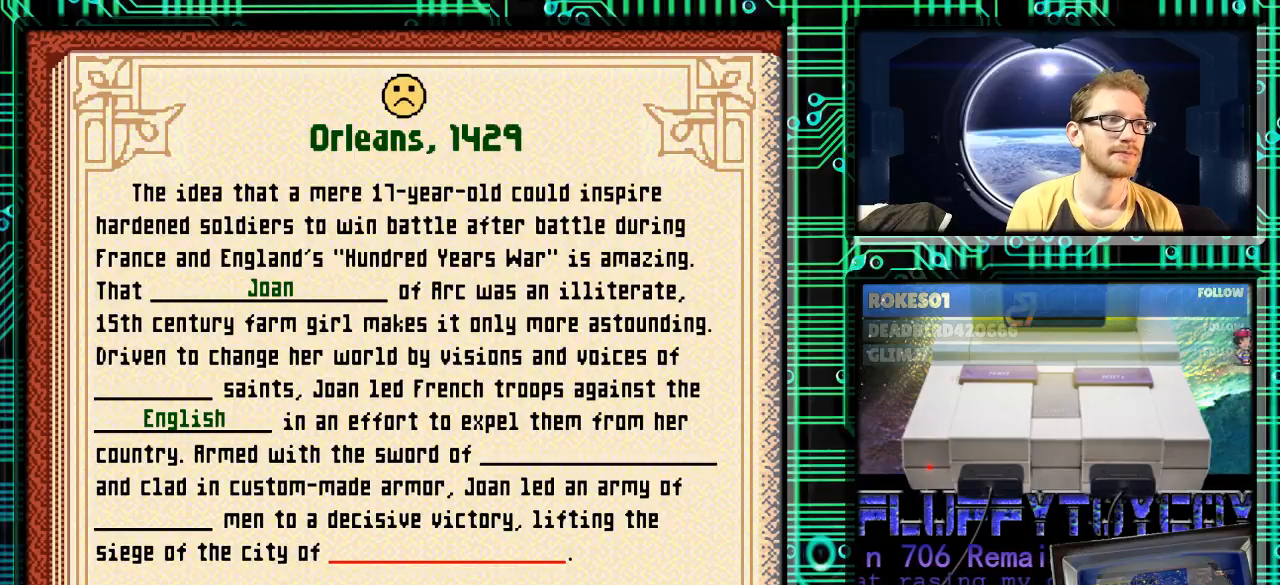
{"buttons": [], "events": [[33, "Y", "up"], [333, "B", "down"], [433, "B", "up"]]}
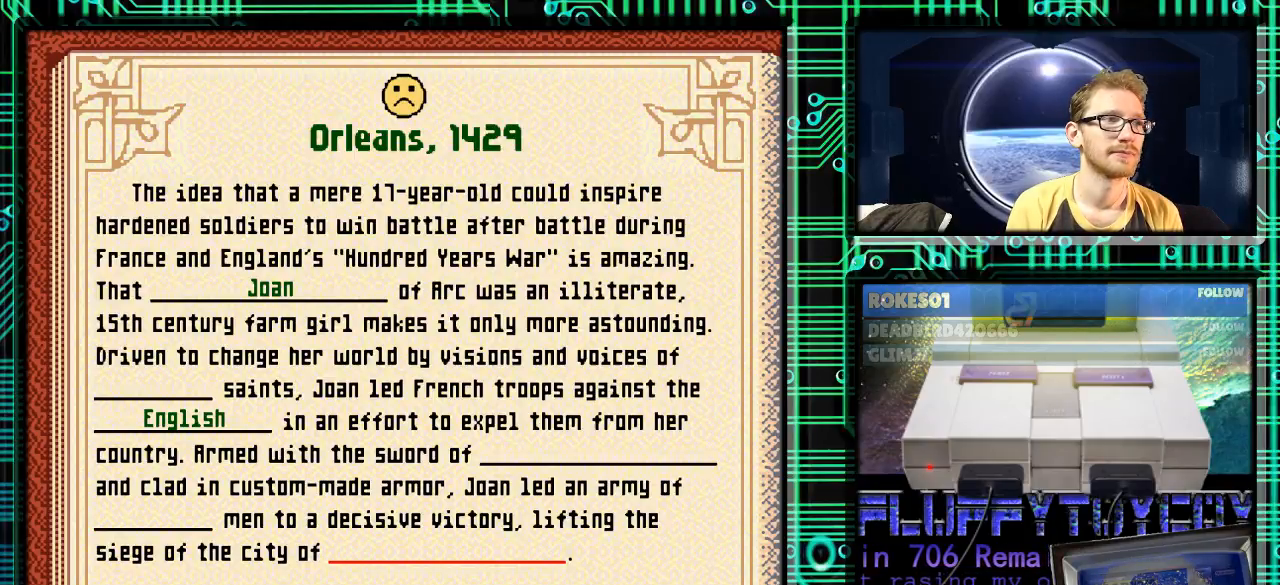
{"buttons": [], "events": []}
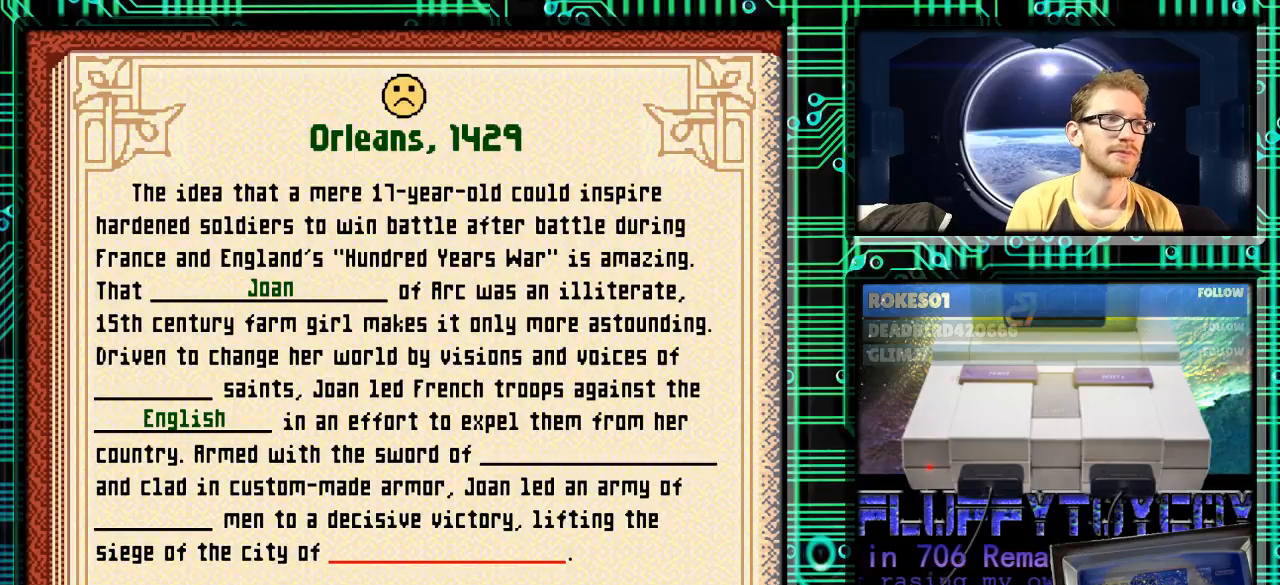
{"buttons": [], "events": [[267, "DPAD_RIGHT", "down"], [433, "DPAD_RIGHT", "up"]]}